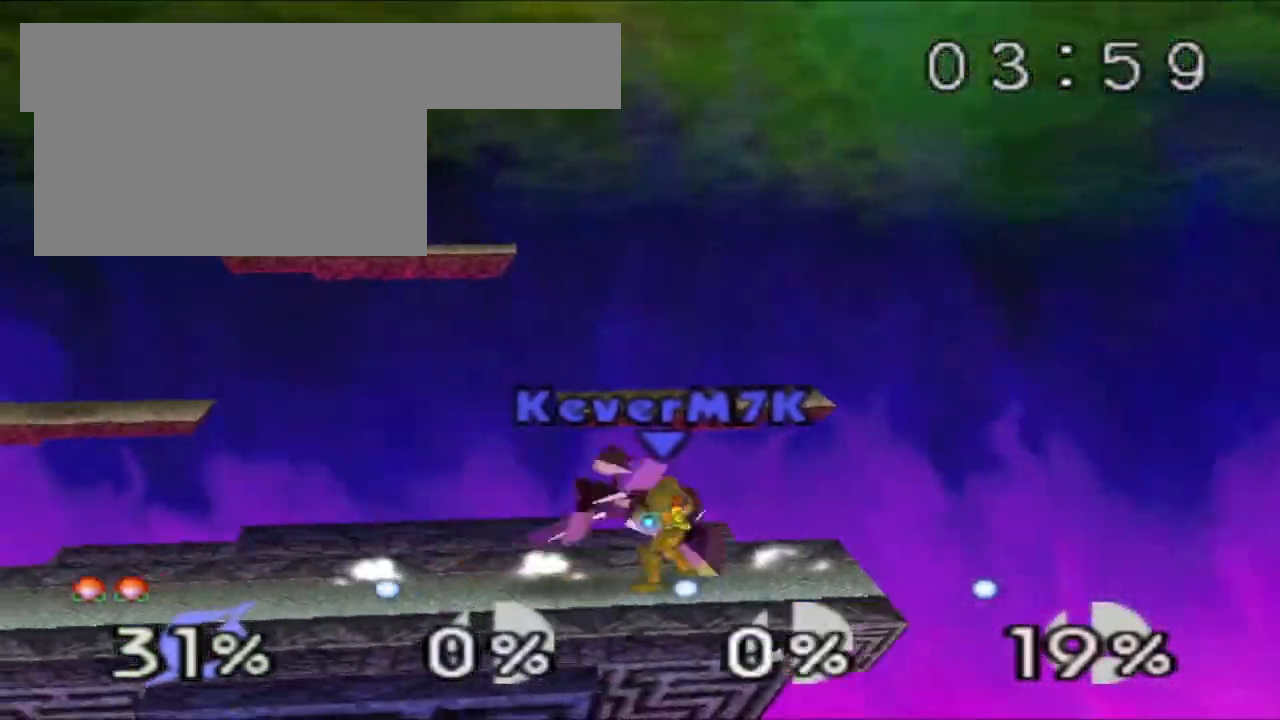
Gameplay with a controller (Nintendo layout); each line is a JSON object with the inputs held at the frame after it. "events" lists button and stick changes between this image and that frame as [ms after this image, input, new state], when the widget could be followed in between. Not read: L3 R3.
{"buttons": [], "left_stick": "center", "events": [[83, "left_stick", "center"], [350, "Z", "up"]]}
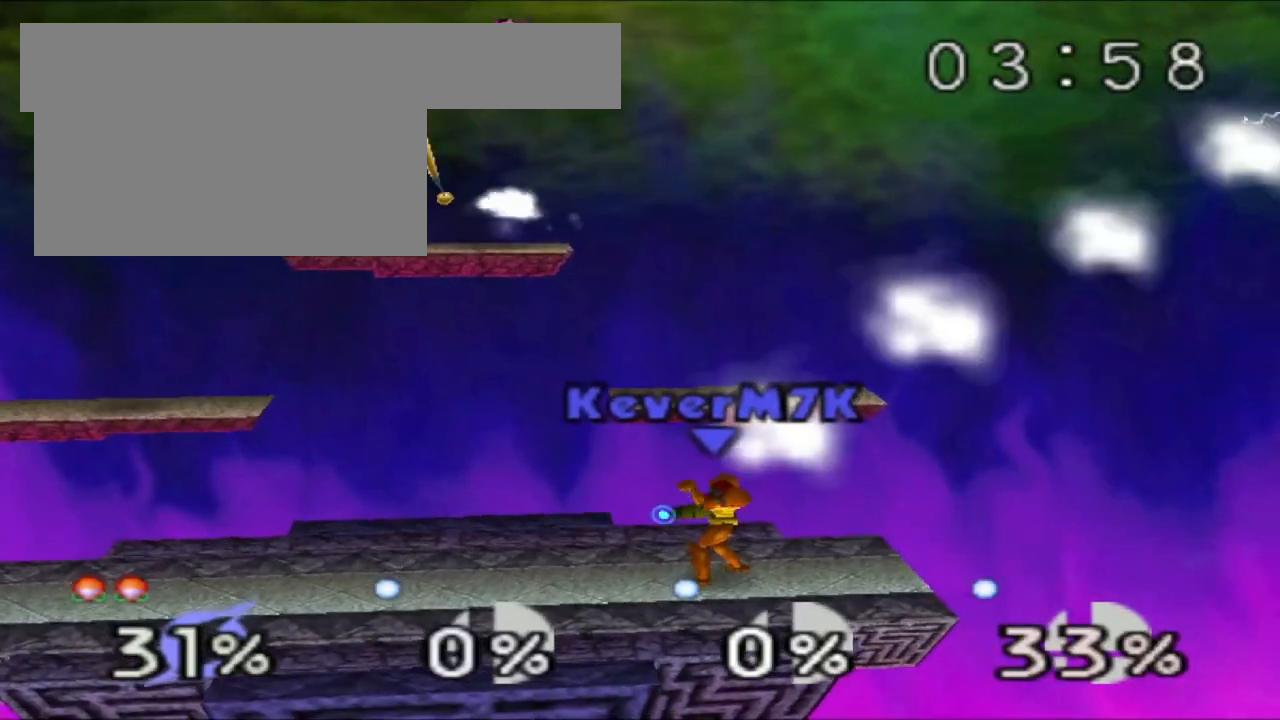
{"buttons": ["C_RIGHT"], "left_stick": "left"}
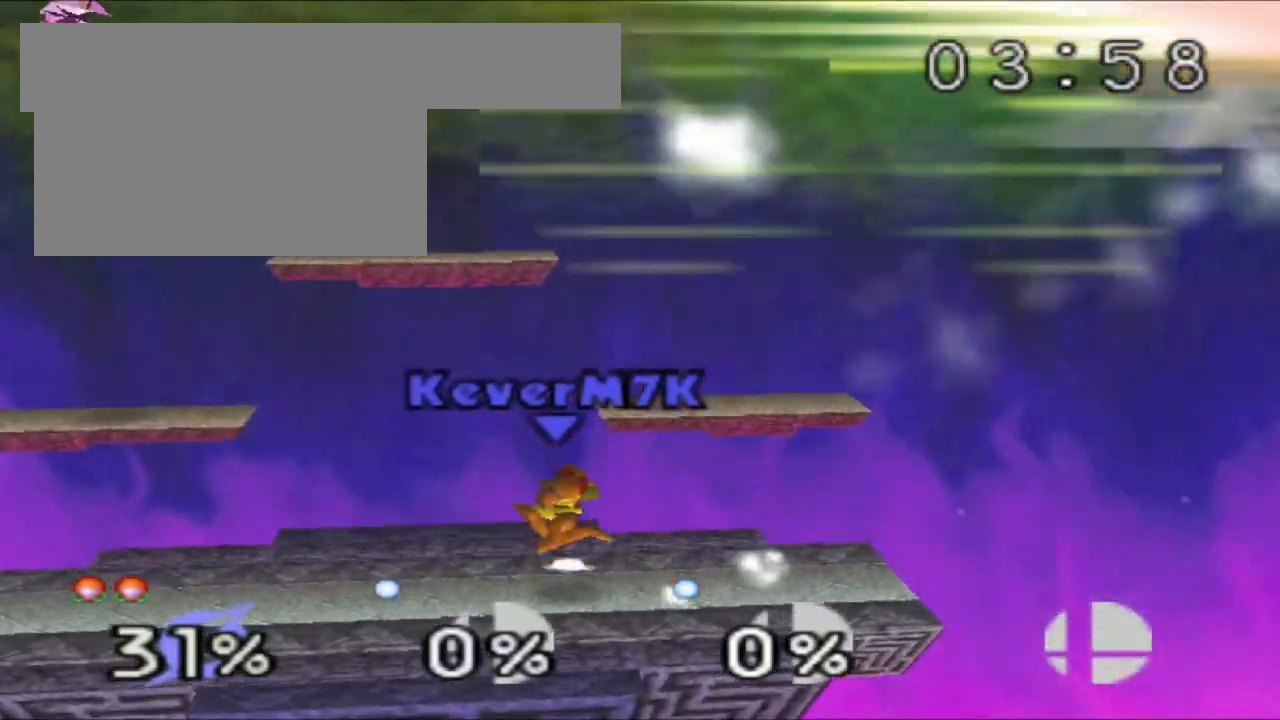
{"buttons": [], "left_stick": "center", "events": [[67, "C_RIGHT", "up"], [167, "left_stick", "center"]]}
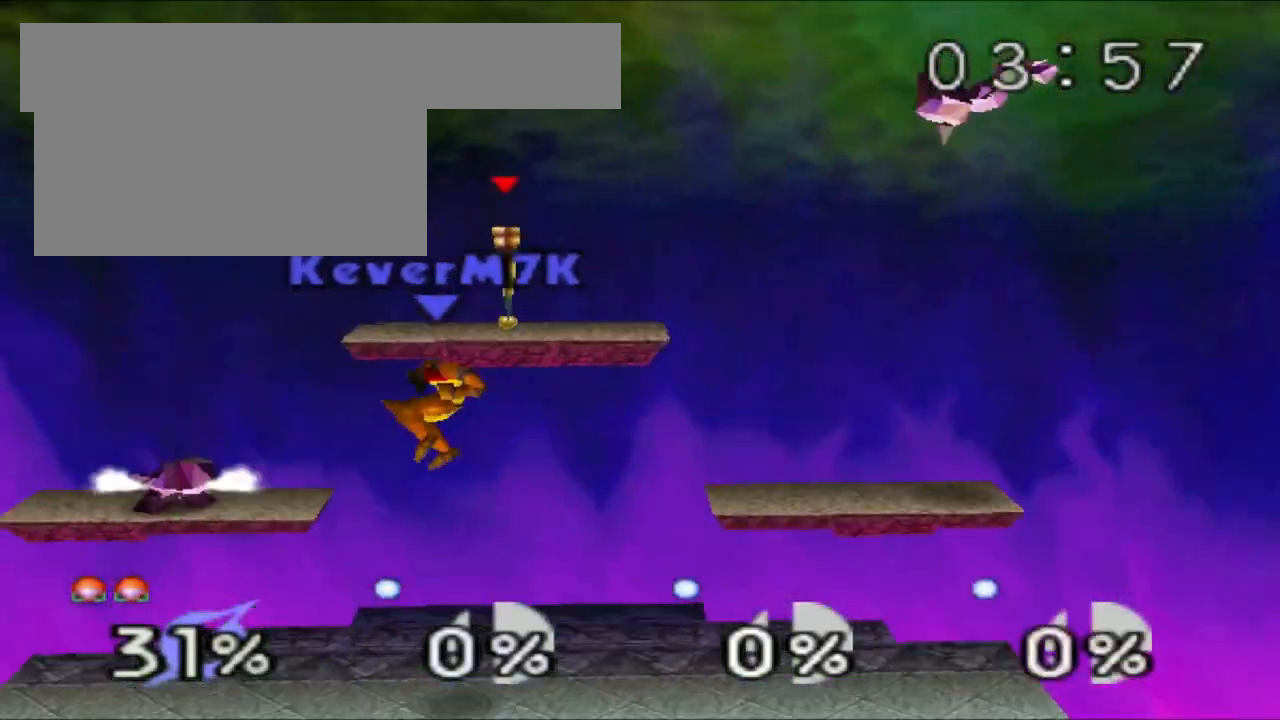
{"buttons": ["A"], "left_stick": "center", "events": [[16, "C_RIGHT", "down"], [100, "C_RIGHT", "up"], [166, "A", "down"], [233, "left_stick", "right"], [400, "left_stick", "center"]]}
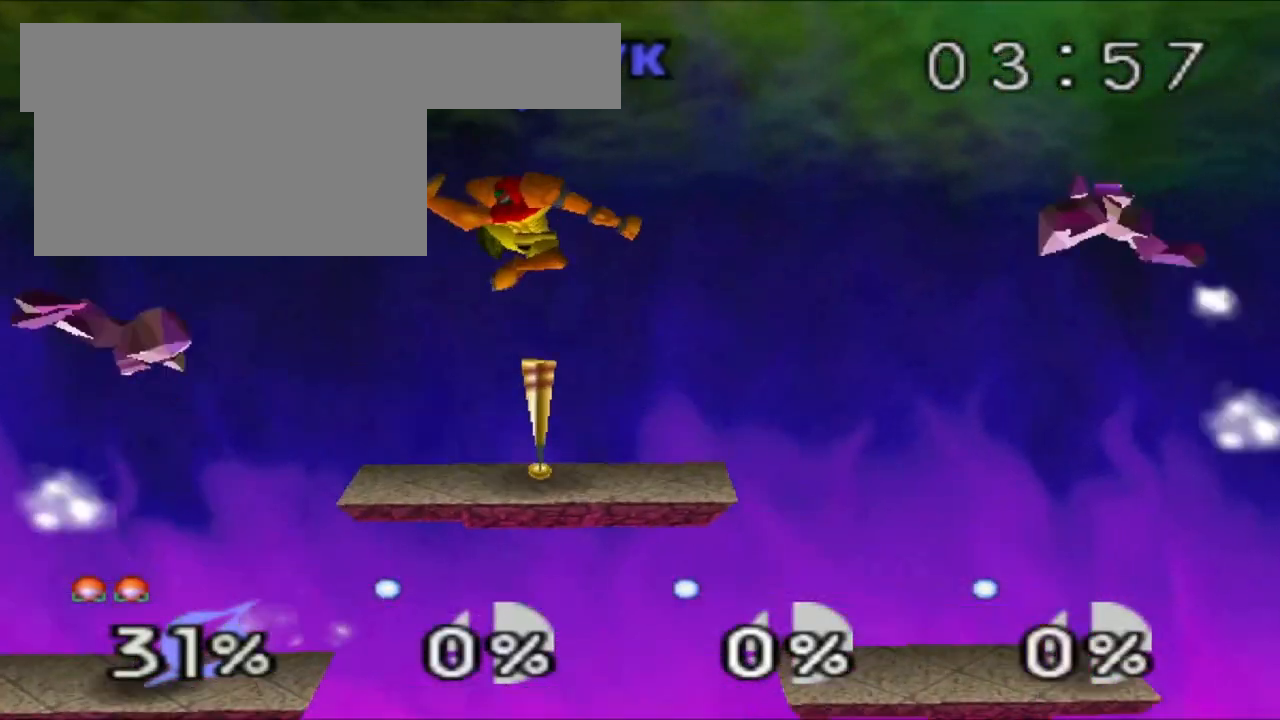
{"buttons": [], "left_stick": "center"}